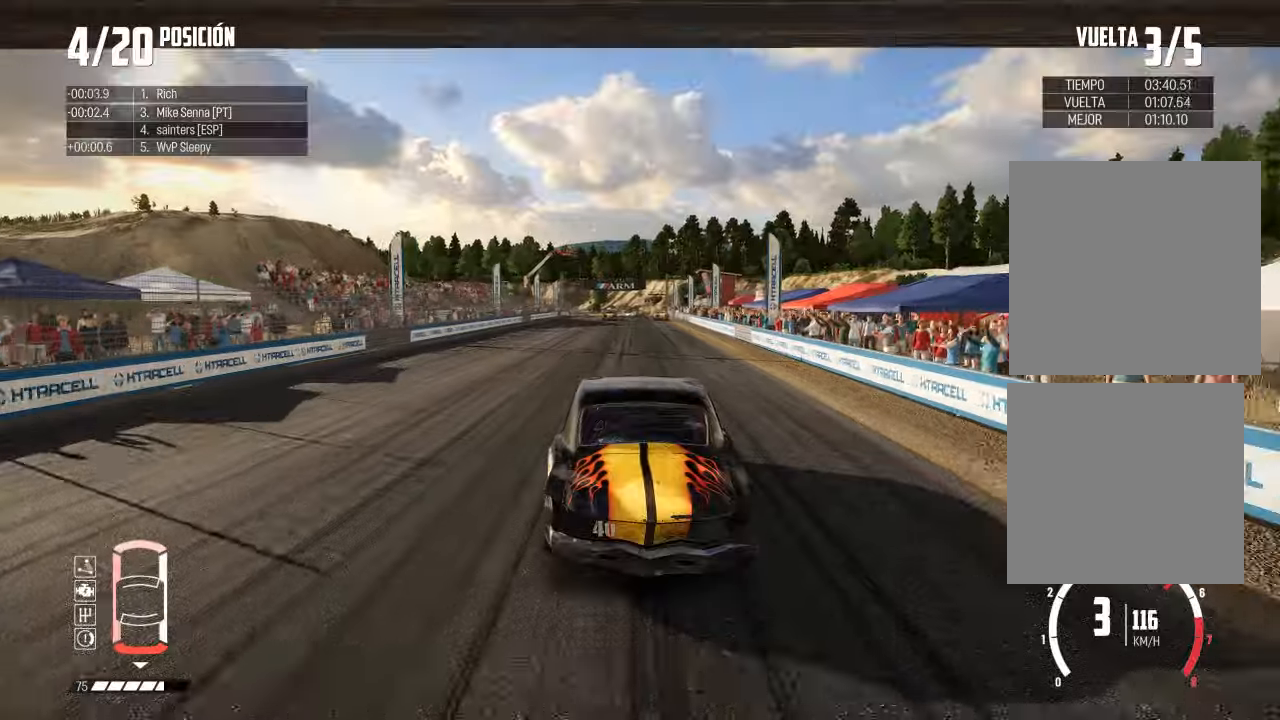
Gameplay with a controller (Xbox layout); each line is a JSON object with the inputs held at the frame after it. "events" lists button and stick changes between this image and that frame as [ms after this image, input, new state], when the widget could be followed in between. Not read: L3.
{"buttons": ["R2"], "left_stick": "center", "right_stick": "center", "events": [[234, "left_stick", "right"], [350, "left_stick", "center"]]}
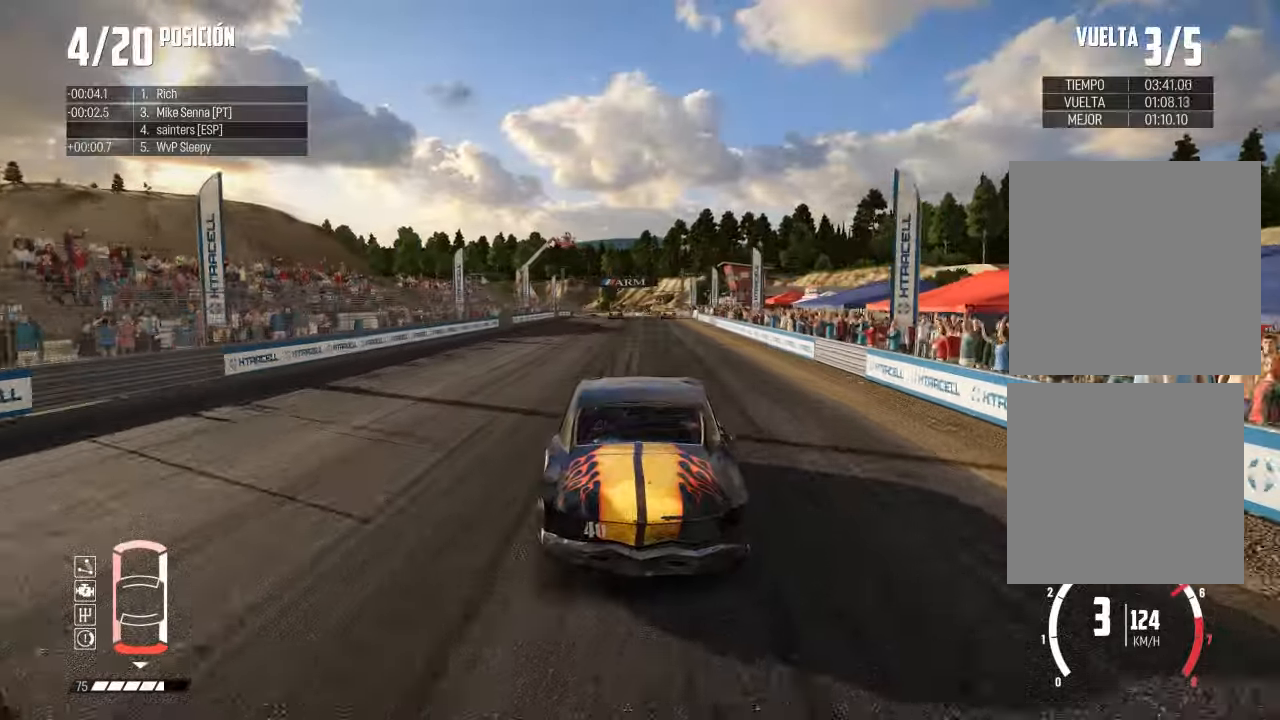
{"buttons": ["R2"], "left_stick": "center", "right_stick": "center", "events": []}
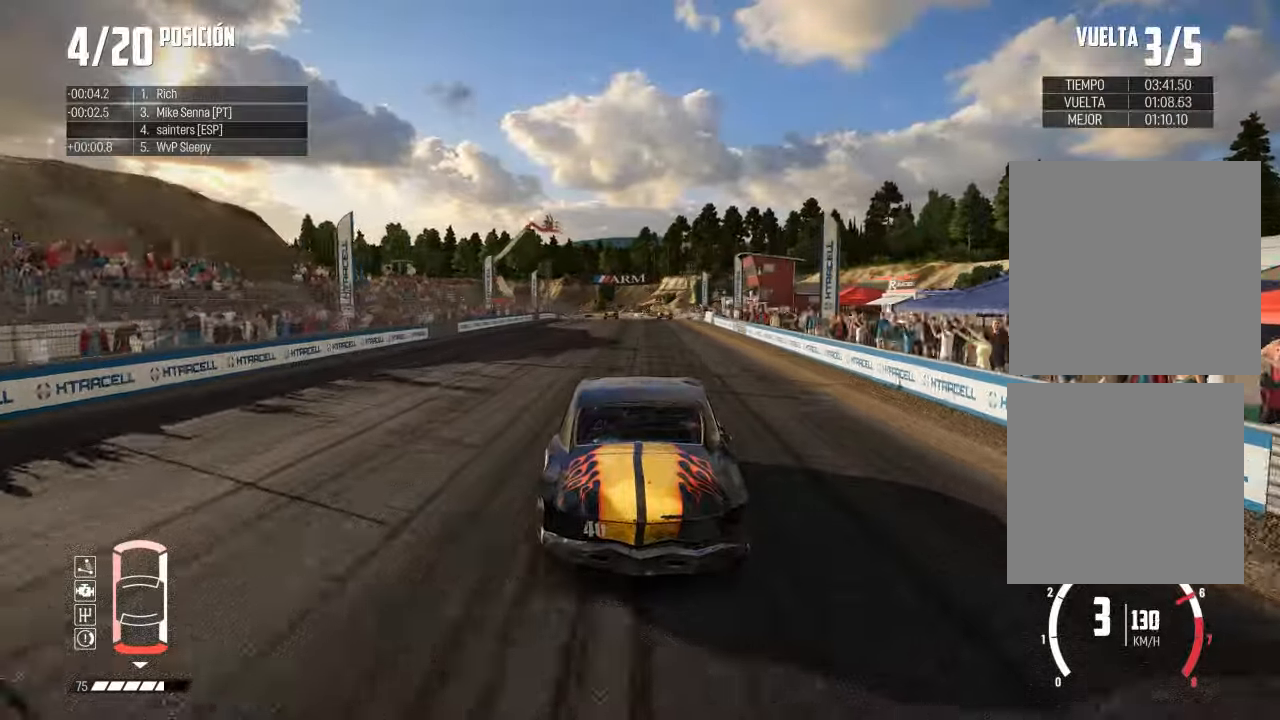
{"buttons": ["R2"], "left_stick": "center", "right_stick": "center", "events": []}
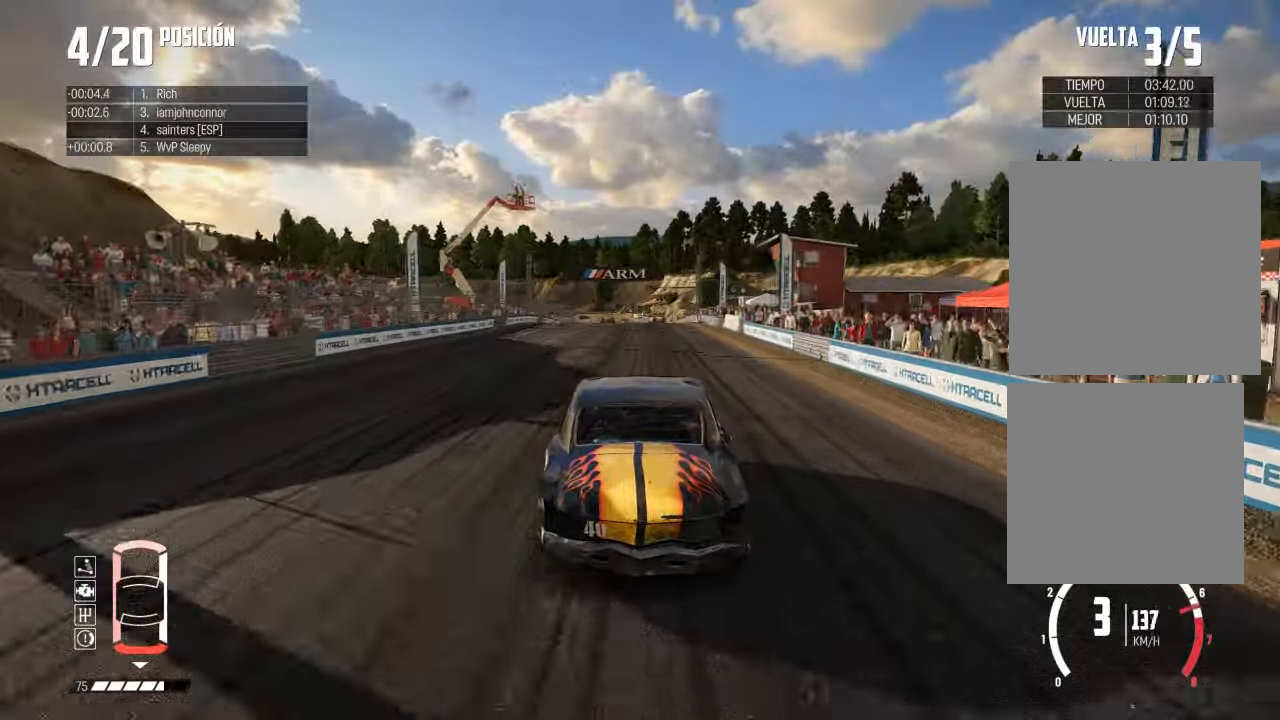
{"buttons": ["R2"], "left_stick": "center", "right_stick": "center", "events": []}
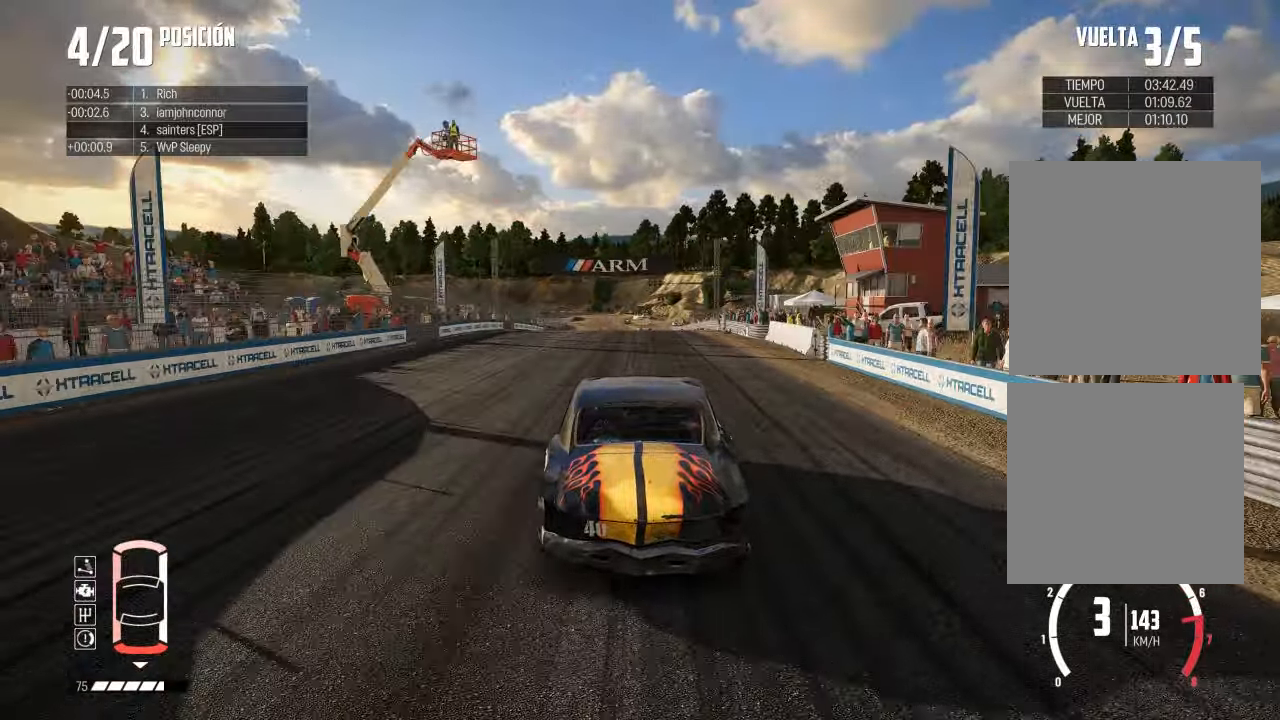
{"buttons": ["R2"], "left_stick": "center", "right_stick": "center", "events": []}
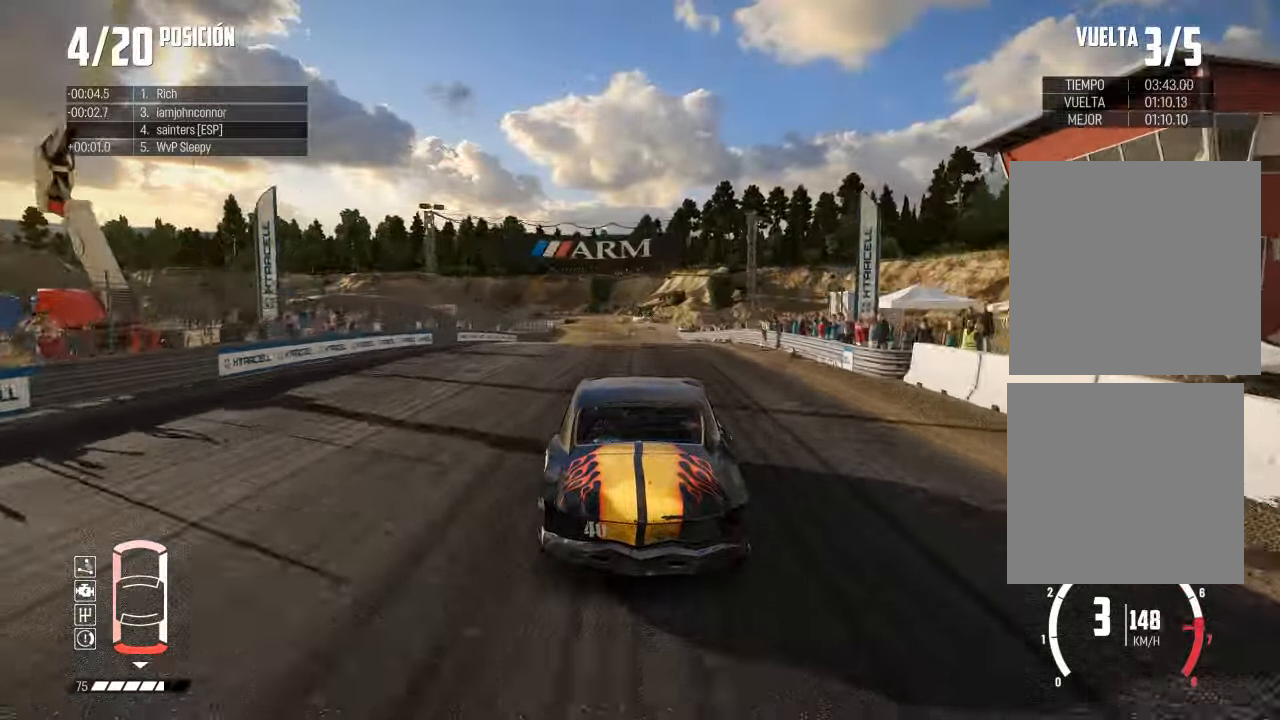
{"buttons": ["R2", "R3"], "left_stick": "center", "right_stick": "center", "events": [[67, "left_stick", "left"], [167, "left_stick", "center"], [351, "R1", "down"], [368, "right_stick", "up"], [418, "R1", "up"], [484, "R3", "down"], [484, "right_stick", "center"]]}
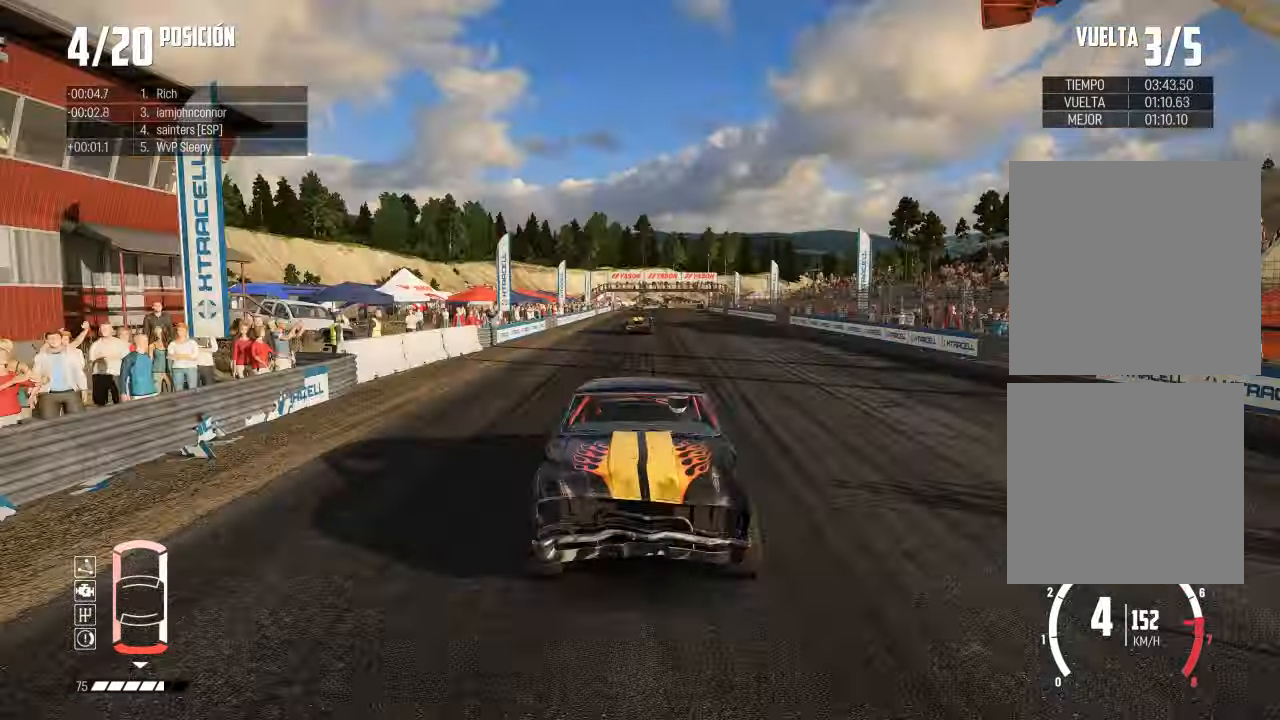
{"buttons": ["R2"], "left_stick": "center", "right_stick": "center", "events": [[200, "left_stick", "left"], [300, "R3", "up"], [317, "left_stick", "center"]]}
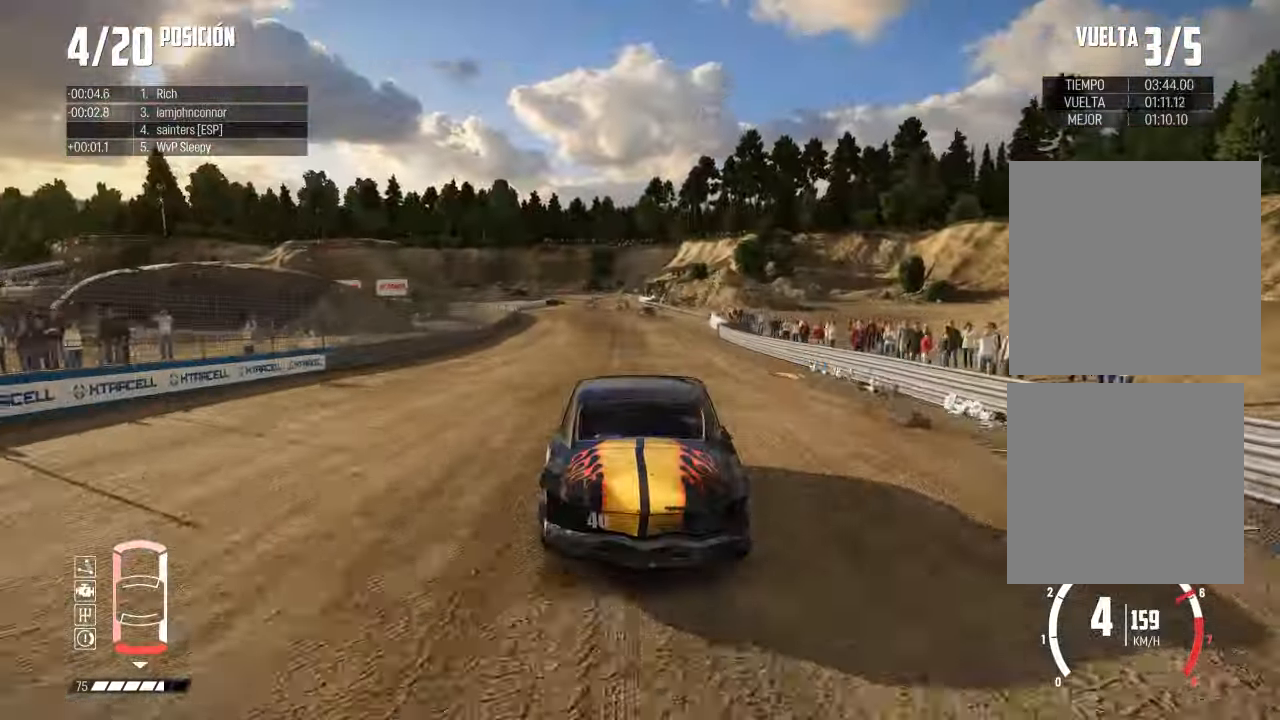
{"buttons": ["R2"], "left_stick": "center", "right_stick": "center", "events": []}
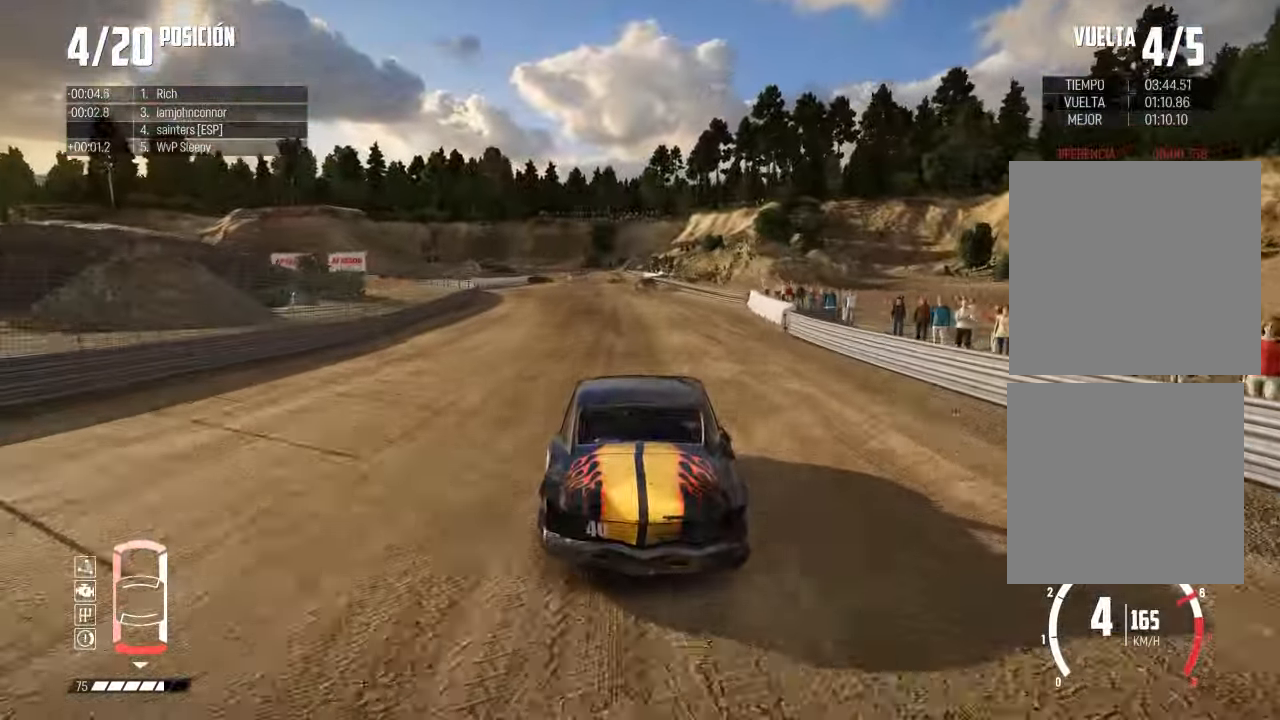
{"buttons": ["L2", "R2"], "left_stick": "center", "right_stick": "center", "events": [[217, "left_stick", "left"], [367, "left_stick", "center"], [467, "L2", "down"]]}
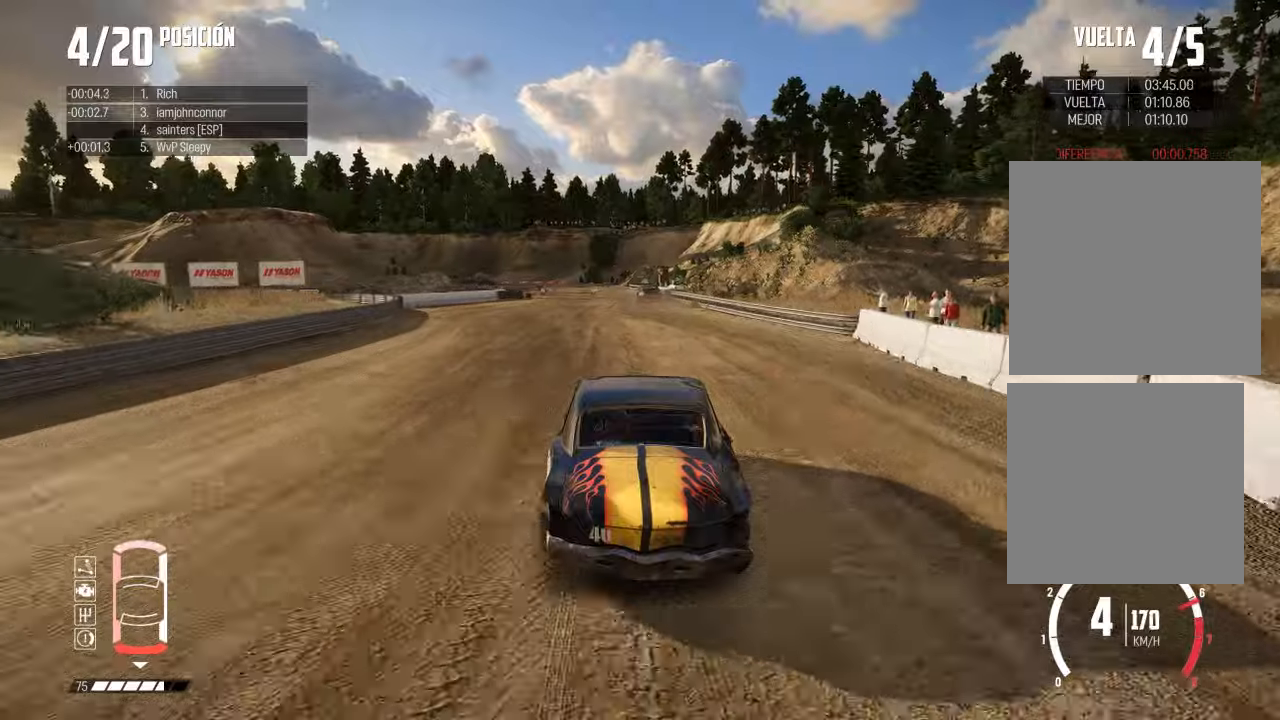
{"buttons": ["R2"], "left_stick": "center", "right_stick": "center", "events": [[66, "L2", "up"], [267, "left_stick", "left"], [417, "left_stick", "center"]]}
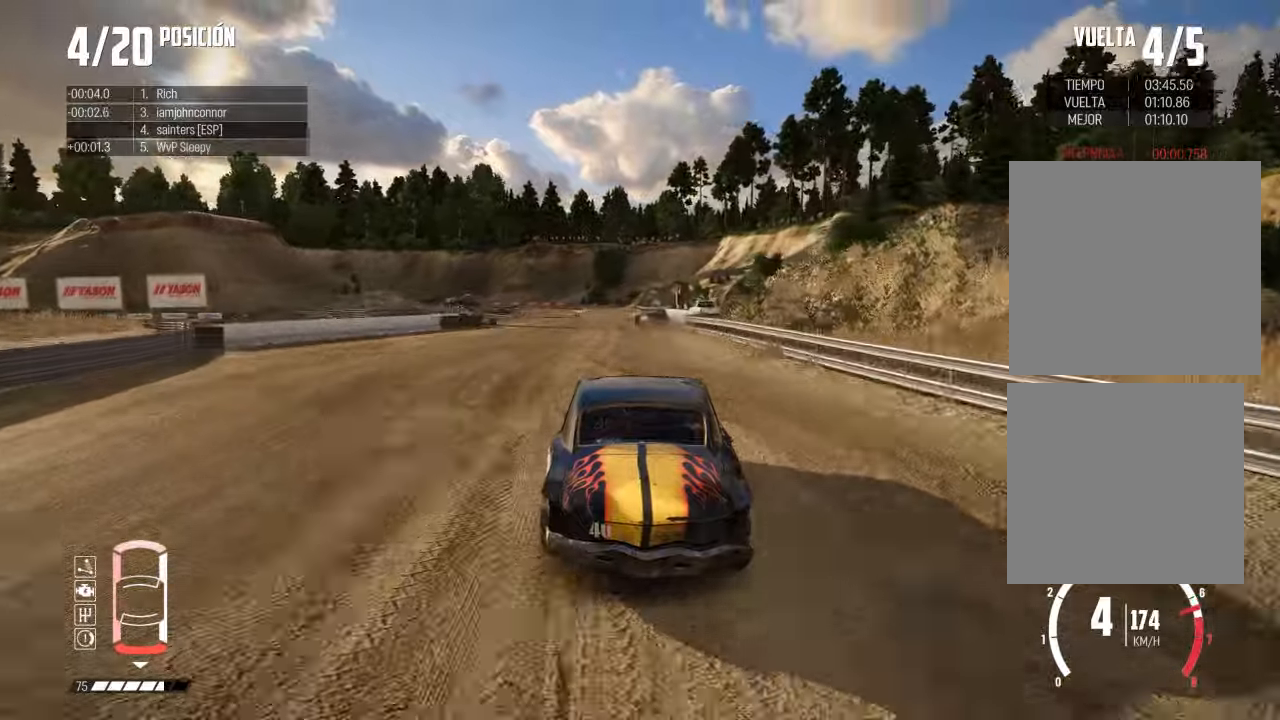
{"buttons": [], "left_stick": "left", "right_stick": "center", "events": [[200, "left_stick", "left"], [367, "R2", "up"]]}
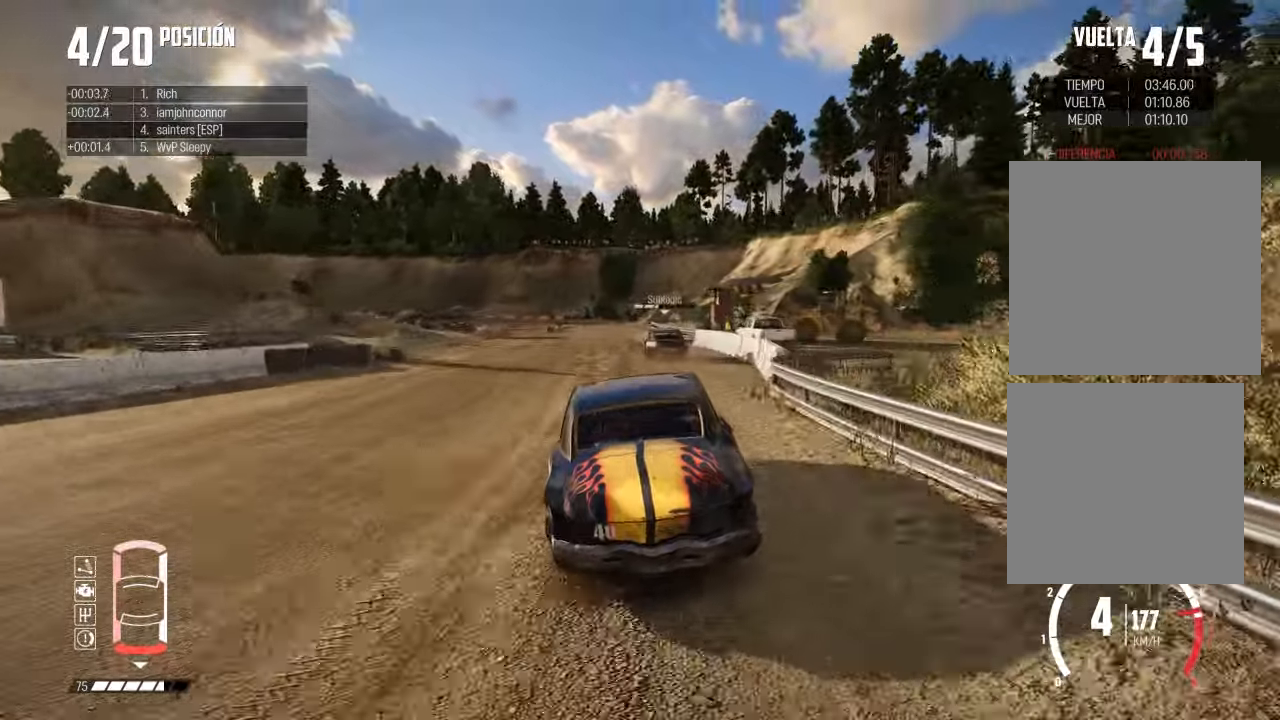
{"buttons": ["L2"], "left_stick": "up-right", "right_stick": "center", "events": [[200, "R2", "down"], [233, "R2", "up"], [283, "L2", "down"], [484, "left_stick", "up-right"]]}
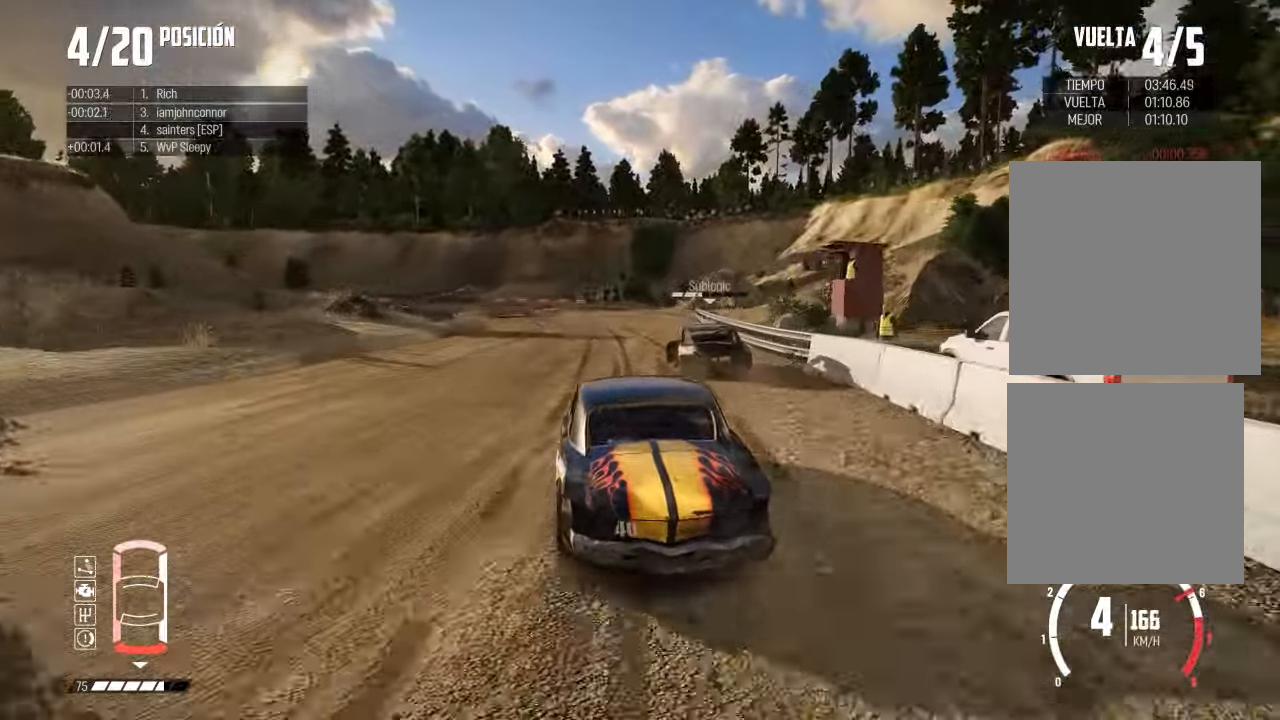
{"buttons": ["L2"], "left_stick": "left", "right_stick": "up", "events": [[50, "left_stick", "left"], [217, "left_stick", "right"], [334, "right_stick", "up"], [367, "X", "down"], [367, "left_stick", "down"], [451, "X", "up"], [451, "left_stick", "left"]]}
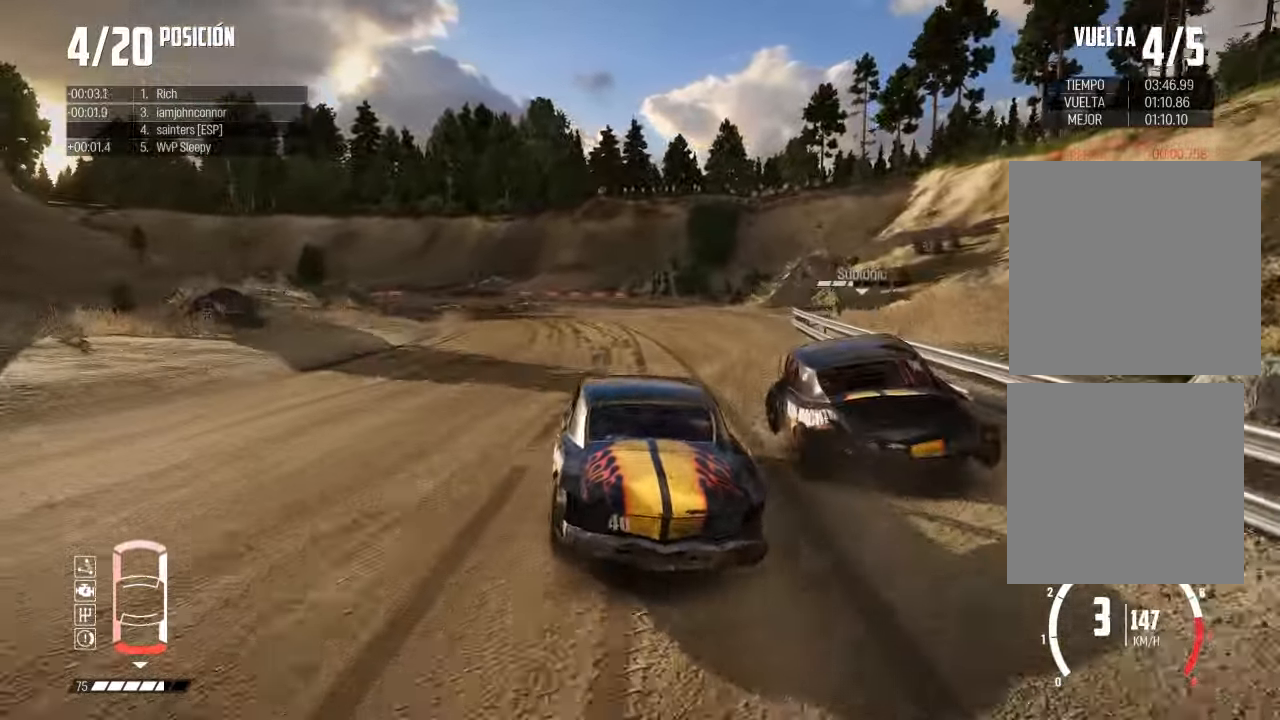
{"buttons": ["R2"], "left_stick": "left", "right_stick": "center", "events": [[16, "right_stick", "center"], [383, "L1", "down"], [467, "L1", "up"], [484, "L2", "up"], [484, "R2", "down"]]}
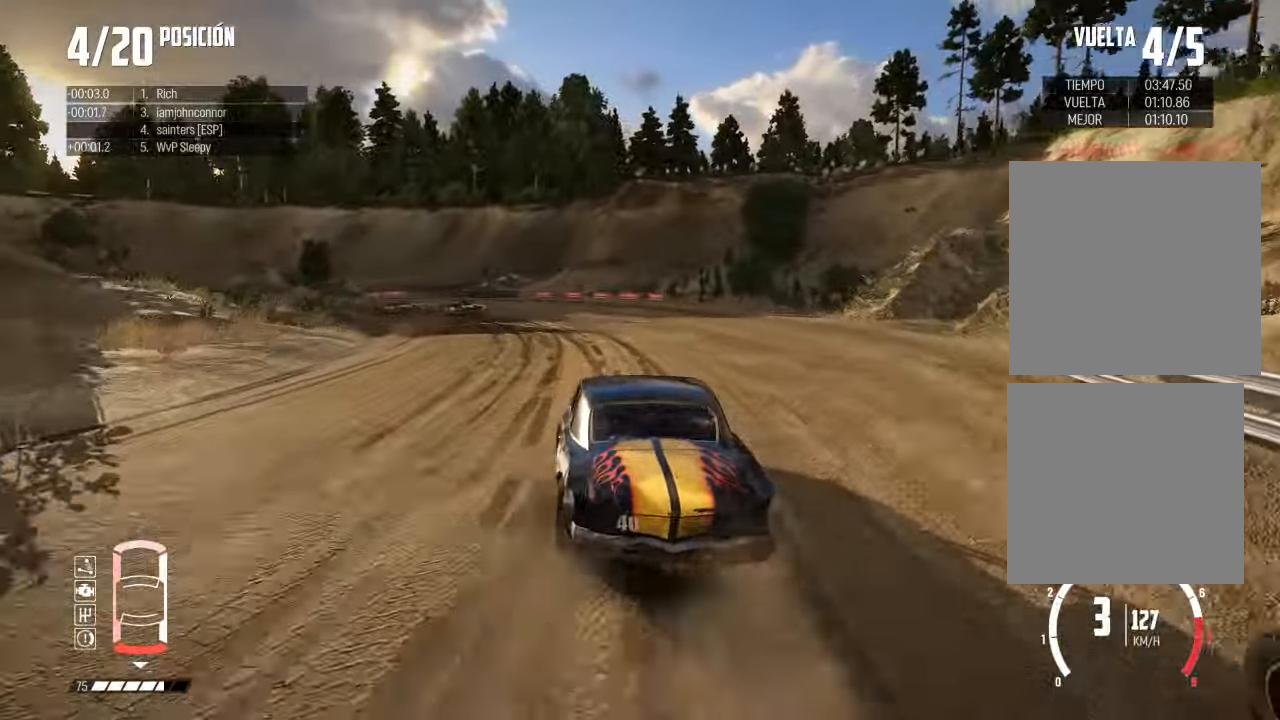
{"buttons": ["R3"], "left_stick": "left", "right_stick": "center", "events": [[217, "R2", "up"], [267, "R3", "down"]]}
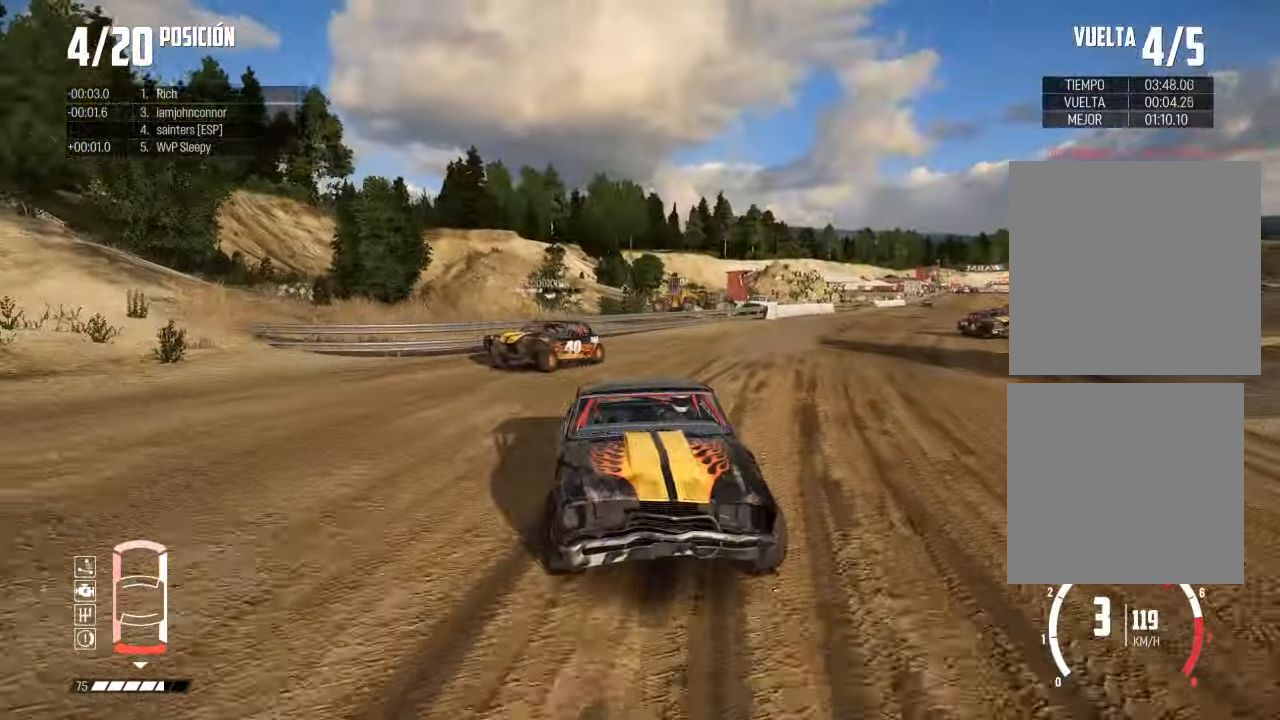
{"buttons": [], "left_stick": "right", "right_stick": "center", "events": [[16, "R3", "up"], [200, "R3", "down"], [484, "R3", "up"], [484, "left_stick", "right"]]}
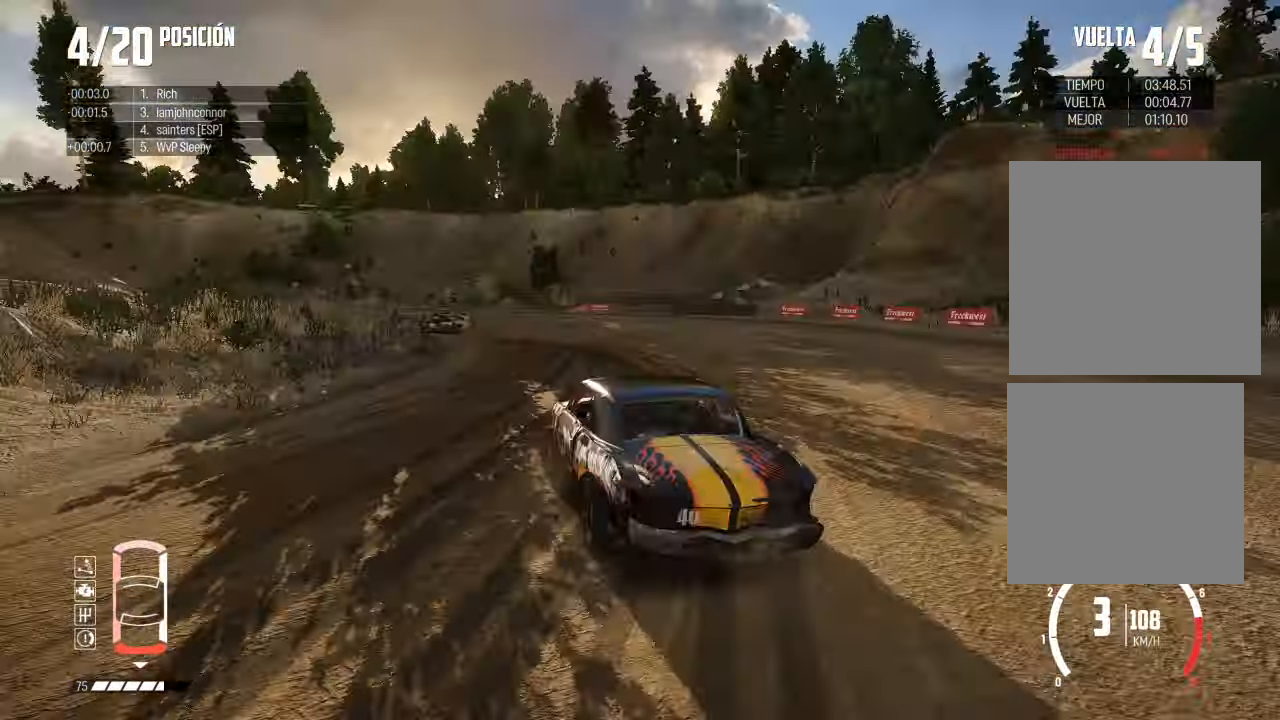
{"buttons": ["X", "L2"], "left_stick": "right", "right_stick": "up", "events": [[34, "L2", "down"], [417, "right_stick", "up"], [451, "X", "down"]]}
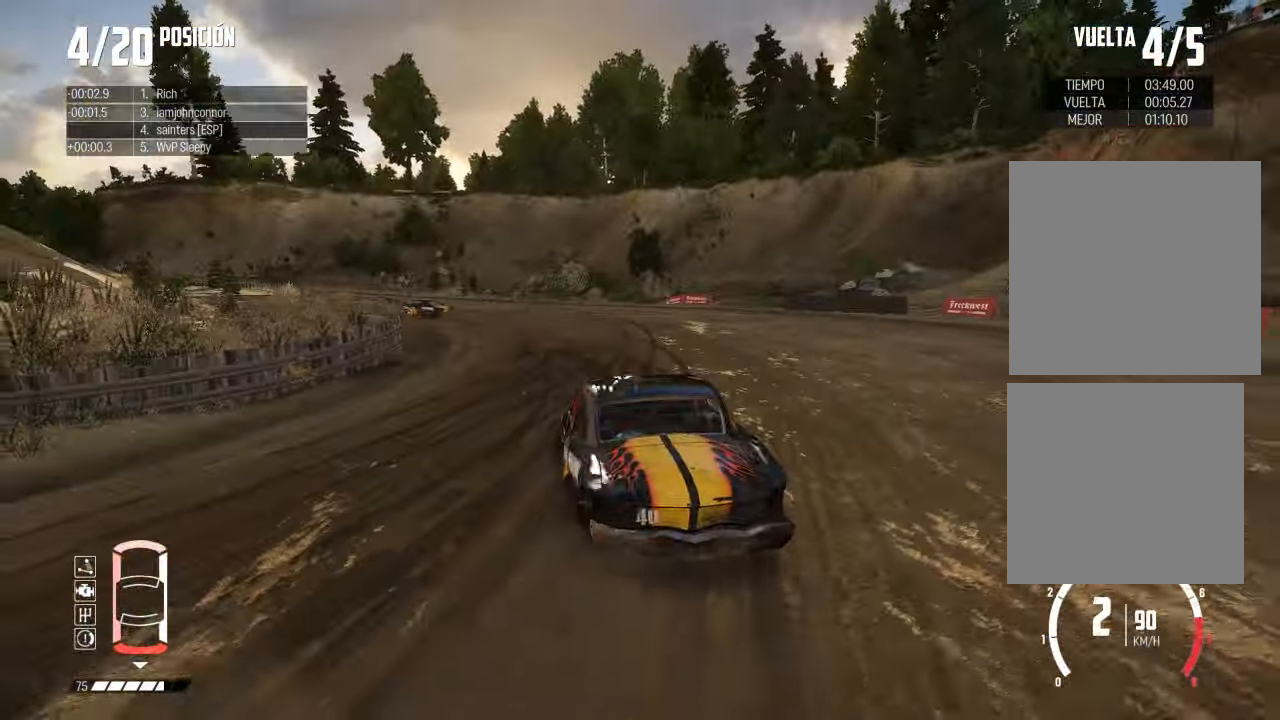
{"buttons": ["L2"], "left_stick": "left", "right_stick": "center", "events": [[33, "X", "up"], [50, "left_stick", "left"], [117, "right_stick", "center"]]}
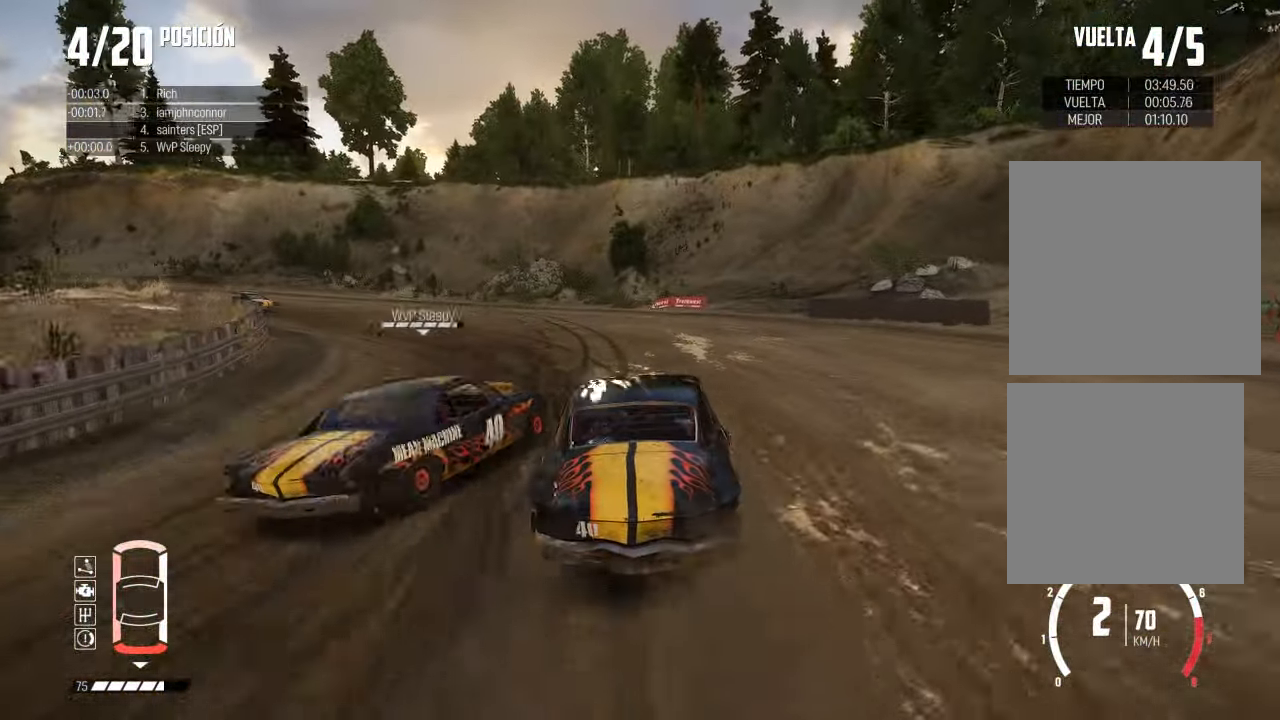
{"buttons": ["R2"], "left_stick": "left", "right_stick": "center", "events": [[134, "L2", "up"], [134, "R2", "down"]]}
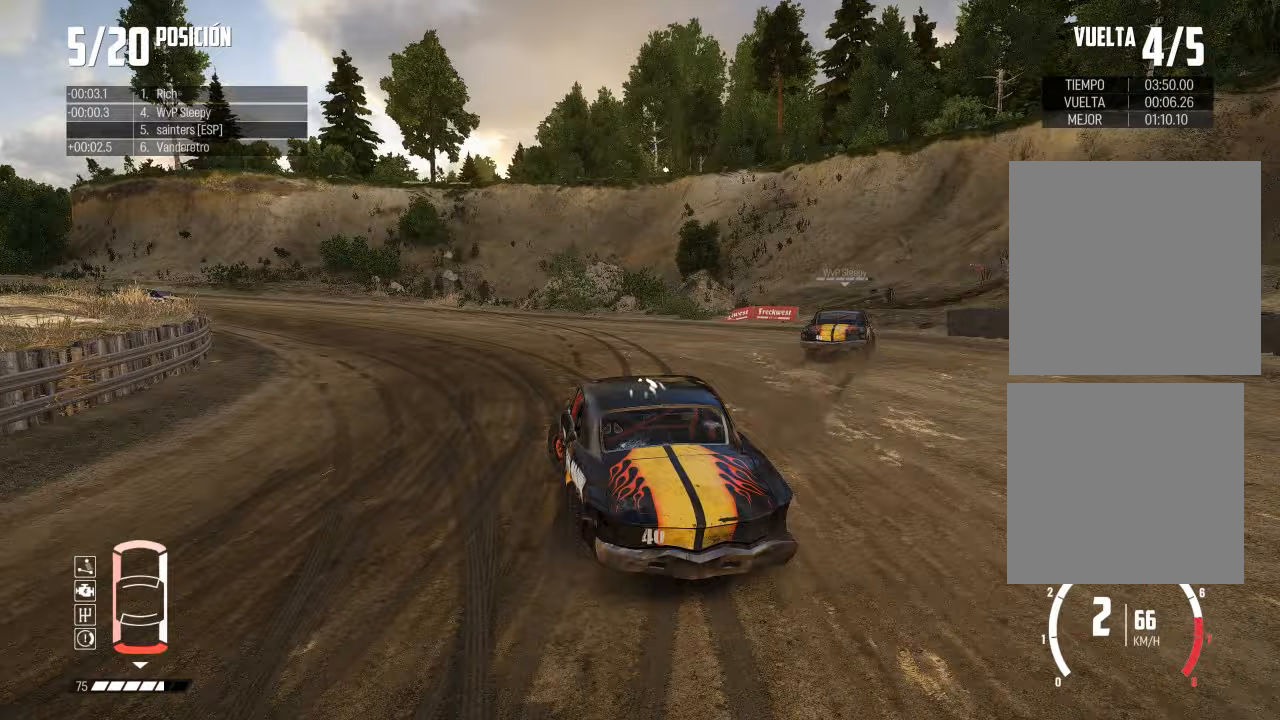
{"buttons": ["R2"], "left_stick": "center", "right_stick": "center", "events": [[133, "R2", "up"], [200, "left_stick", "center"], [217, "R2", "down"]]}
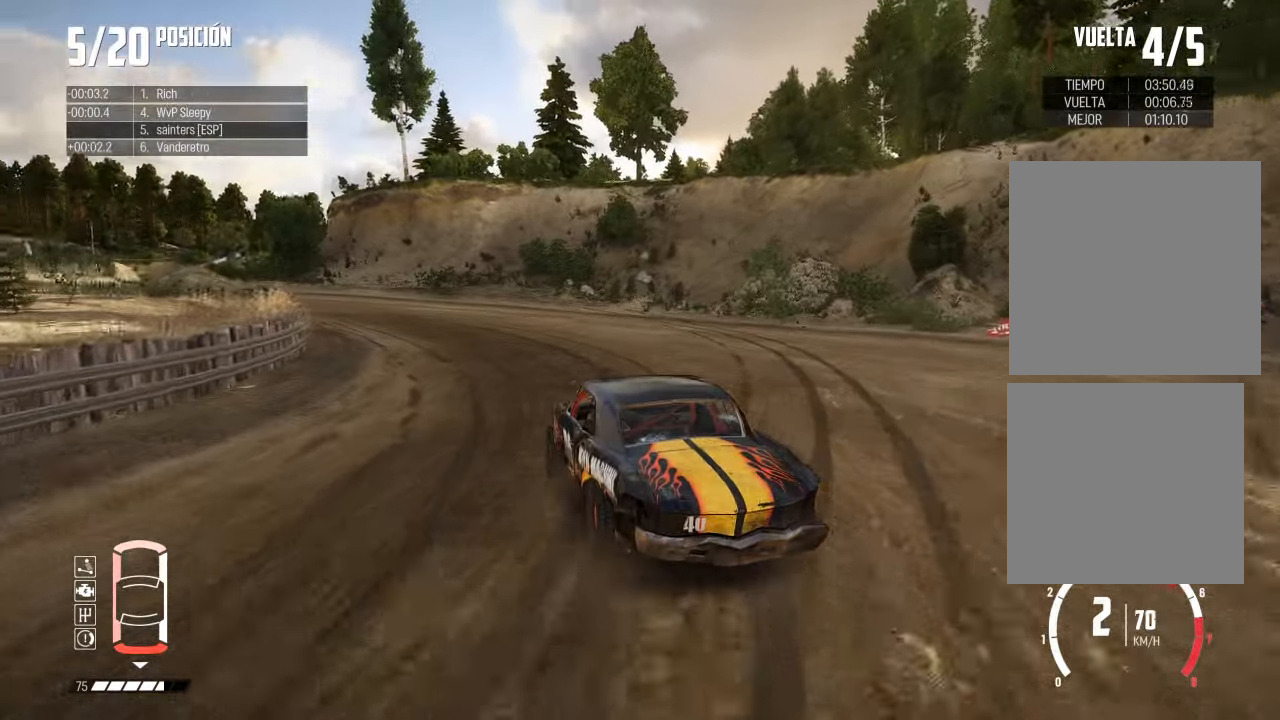
{"buttons": ["R2"], "left_stick": "left", "right_stick": "center", "events": [[83, "left_stick", "right"], [200, "left_stick", "center"], [300, "left_stick", "left"]]}
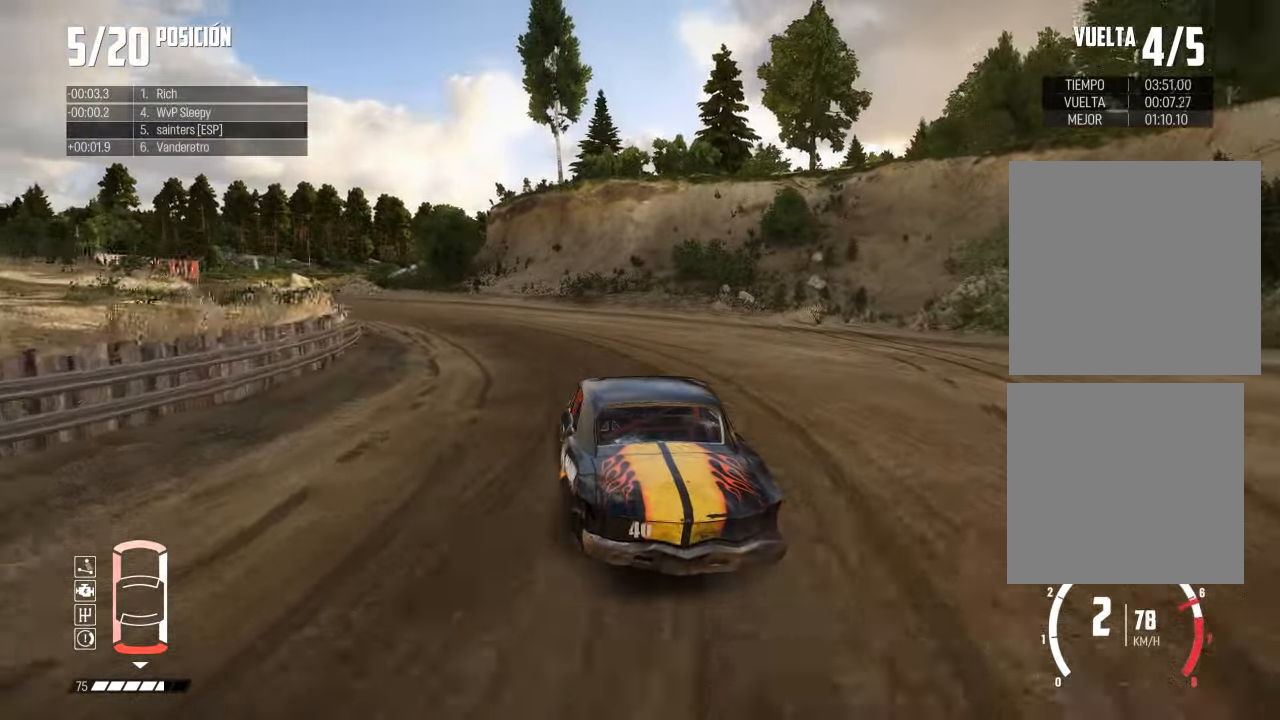
{"buttons": ["R2"], "left_stick": "center", "right_stick": "center", "events": [[501, "left_stick", "center"]]}
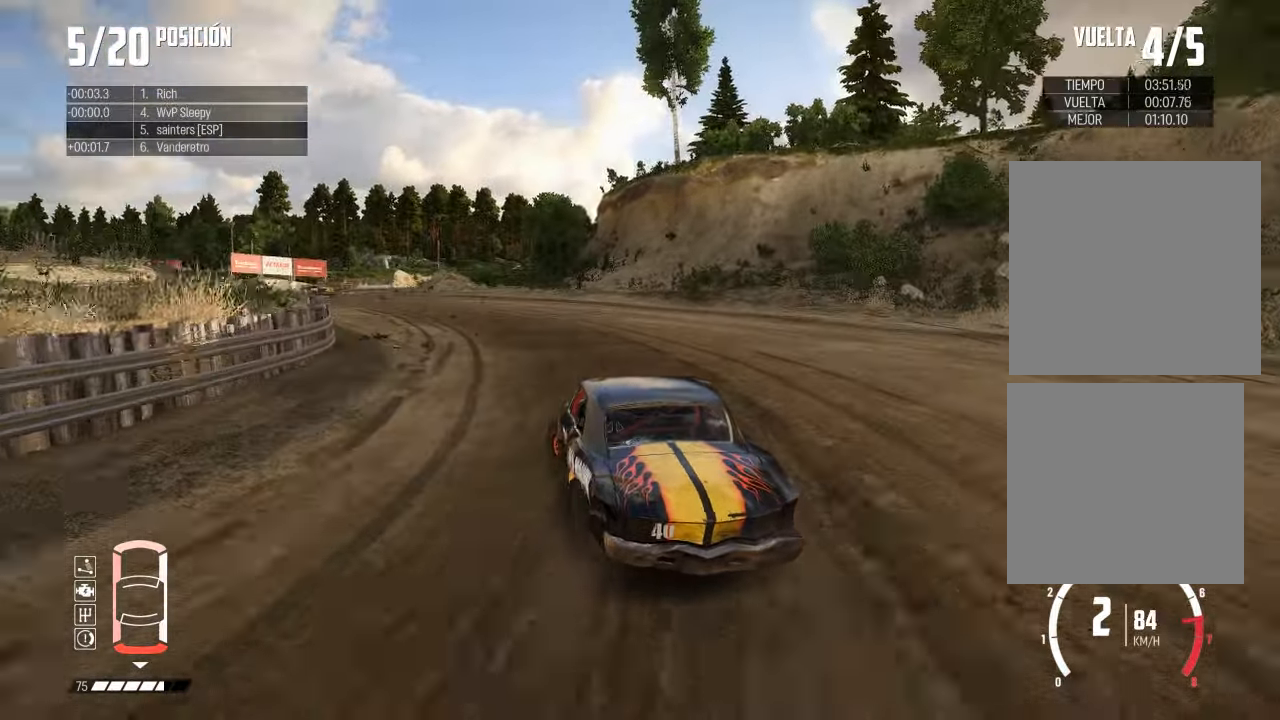
{"buttons": ["R2", "R3"], "left_stick": "down-left", "right_stick": "center", "events": [[233, "R3", "down"], [350, "left_stick", "down-left"]]}